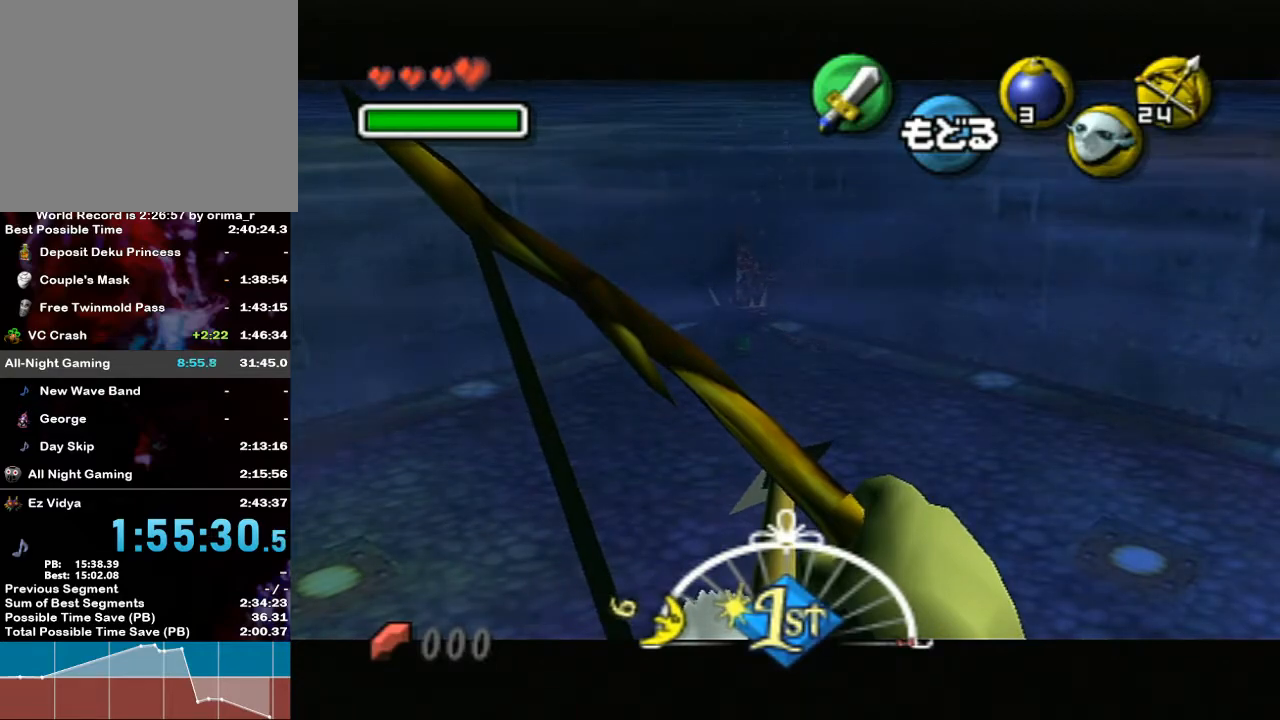
Gameplay with a controller (Nintendo layout); each line is a JSON object with the inputs held at the frame after it. "events" lists button and stick changes between this image and that frame as [ms after this image, input, new state], when the widget could be followed in between. Not read: L3 R3.
{"buttons": ["X"], "left_stick": "center", "right_stick": "center", "events": [[233, "A", "down"], [450, "A", "up"]]}
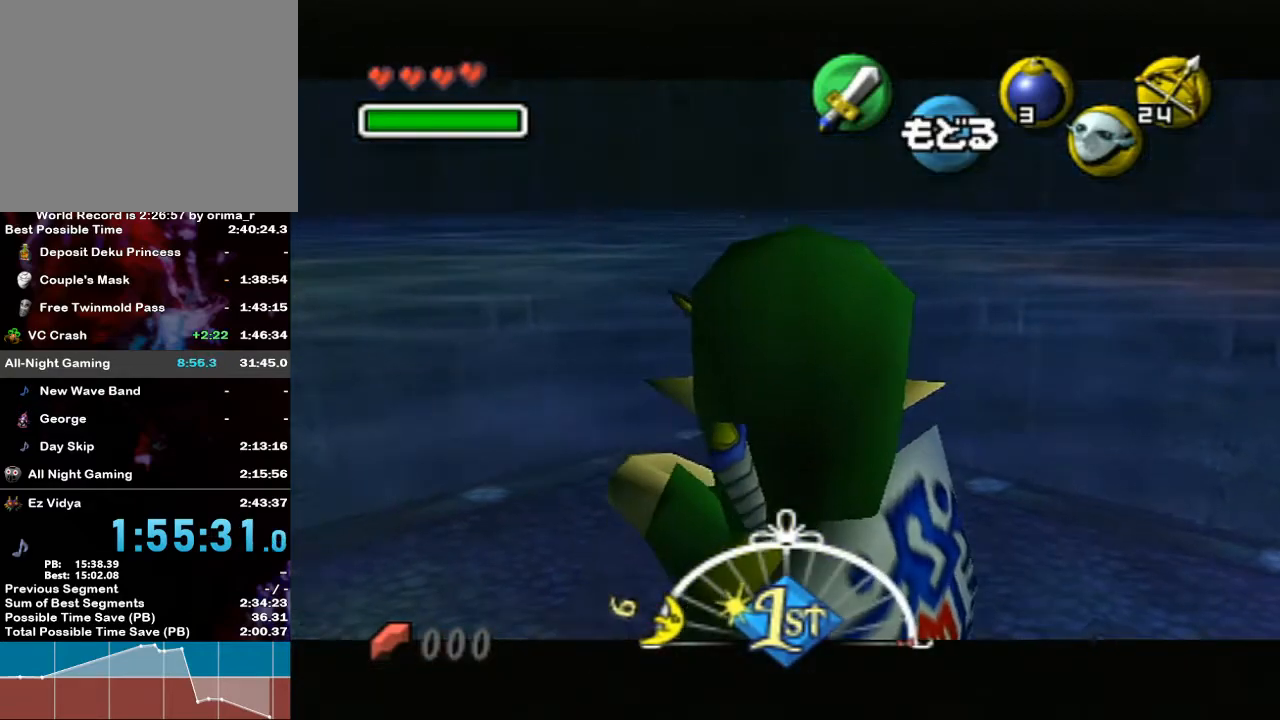
{"buttons": ["X"], "left_stick": "up", "right_stick": "center", "events": [[267, "left_stick", "up"]]}
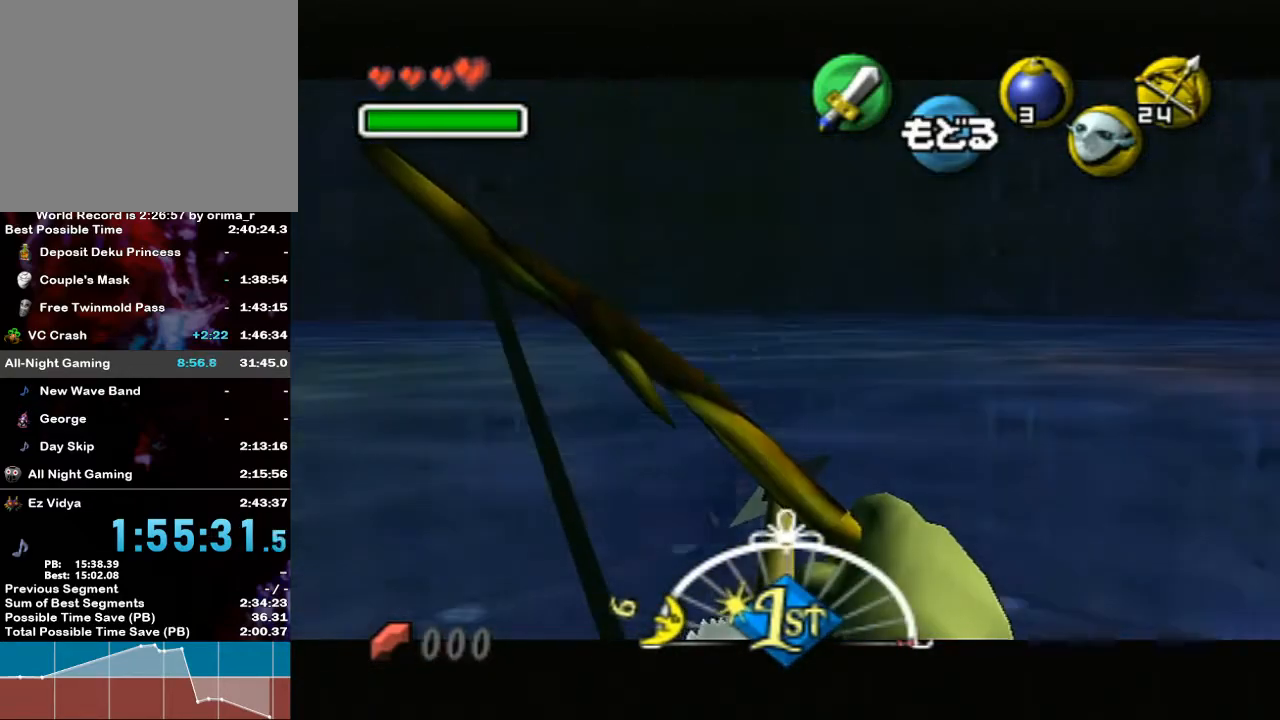
{"buttons": ["X"], "left_stick": "center", "right_stick": "center", "events": [[83, "left_stick", "up-left"], [300, "left_stick", "center"]]}
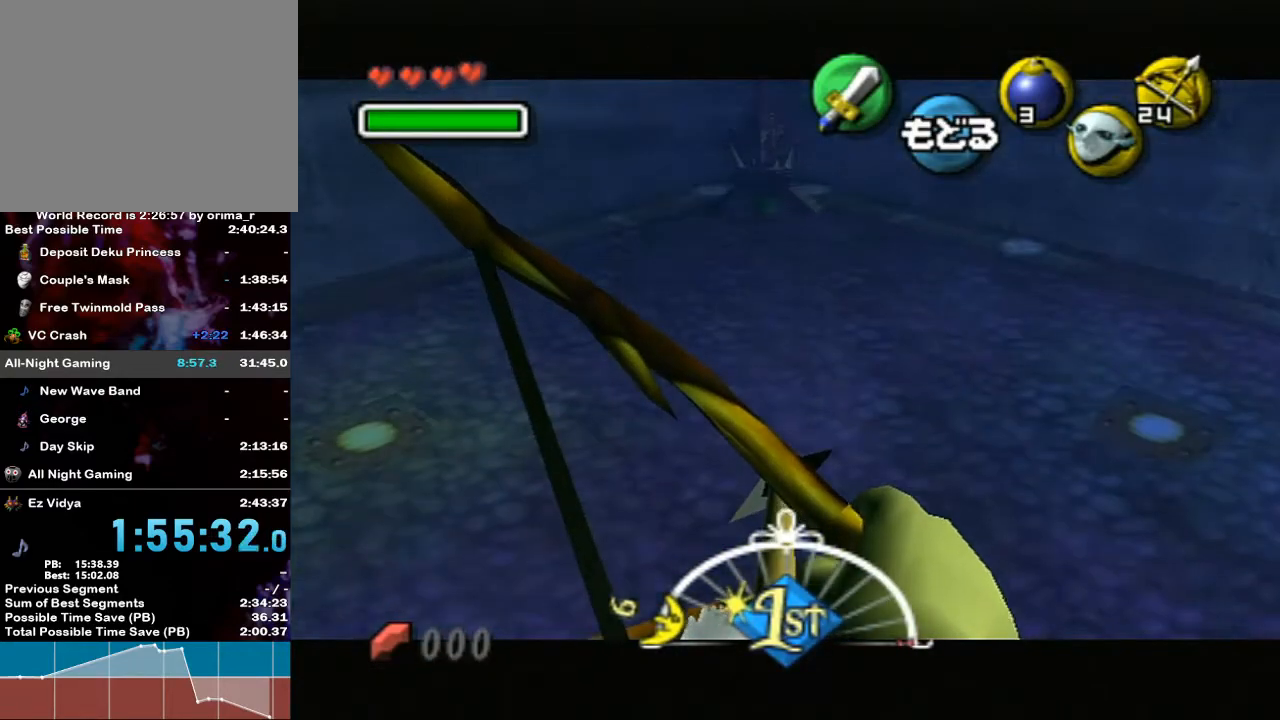
{"buttons": ["X"], "left_stick": "up-left", "right_stick": "center", "events": [[17, "left_stick", "down"], [200, "left_stick", "center"], [367, "left_stick", "up-left"]]}
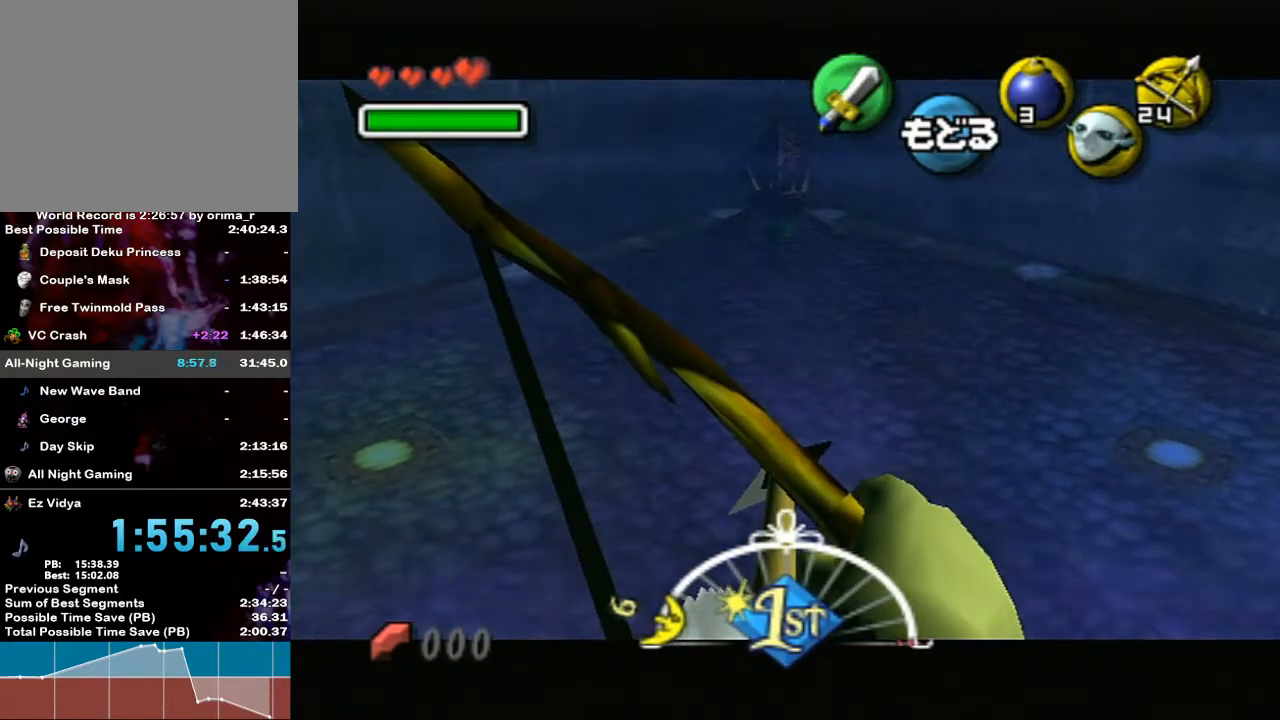
{"buttons": ["X"], "left_stick": "center", "right_stick": "center", "events": [[17, "left_stick", "center"], [267, "left_stick", "up-left"], [417, "left_stick", "center"]]}
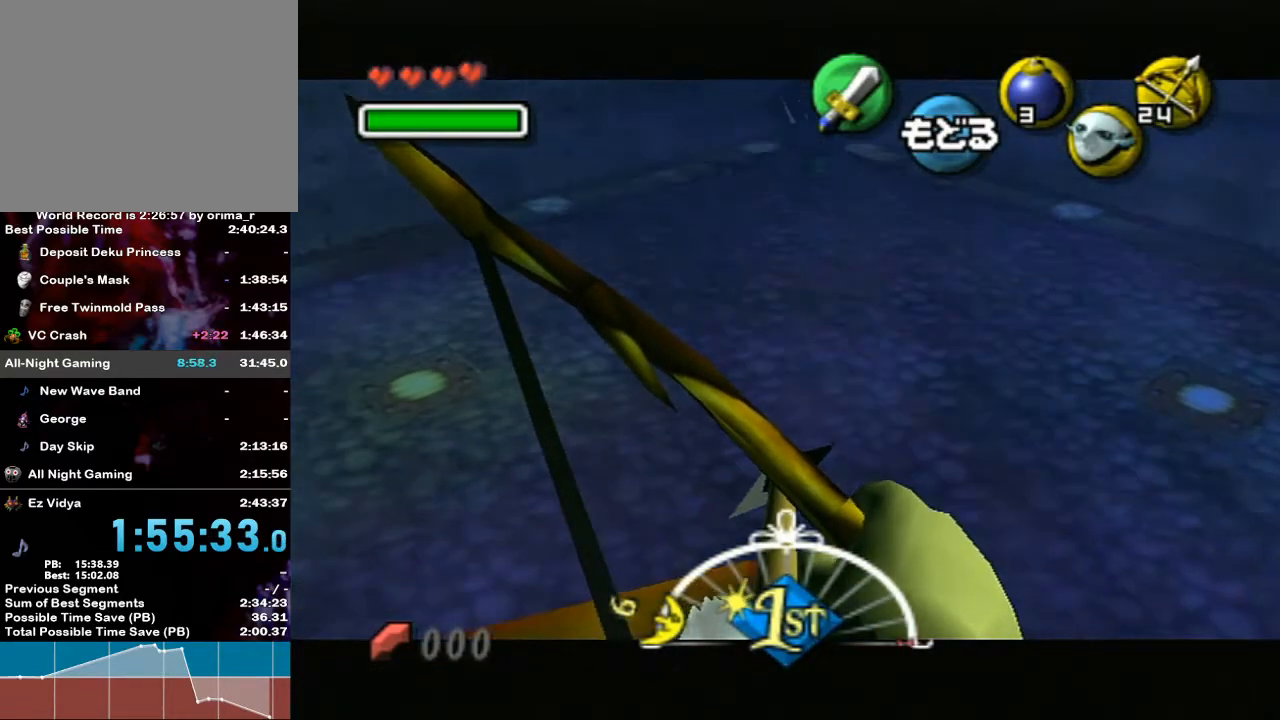
{"buttons": ["X"], "left_stick": "center", "right_stick": "center", "events": [[233, "left_stick", "left"], [333, "left_stick", "center"]]}
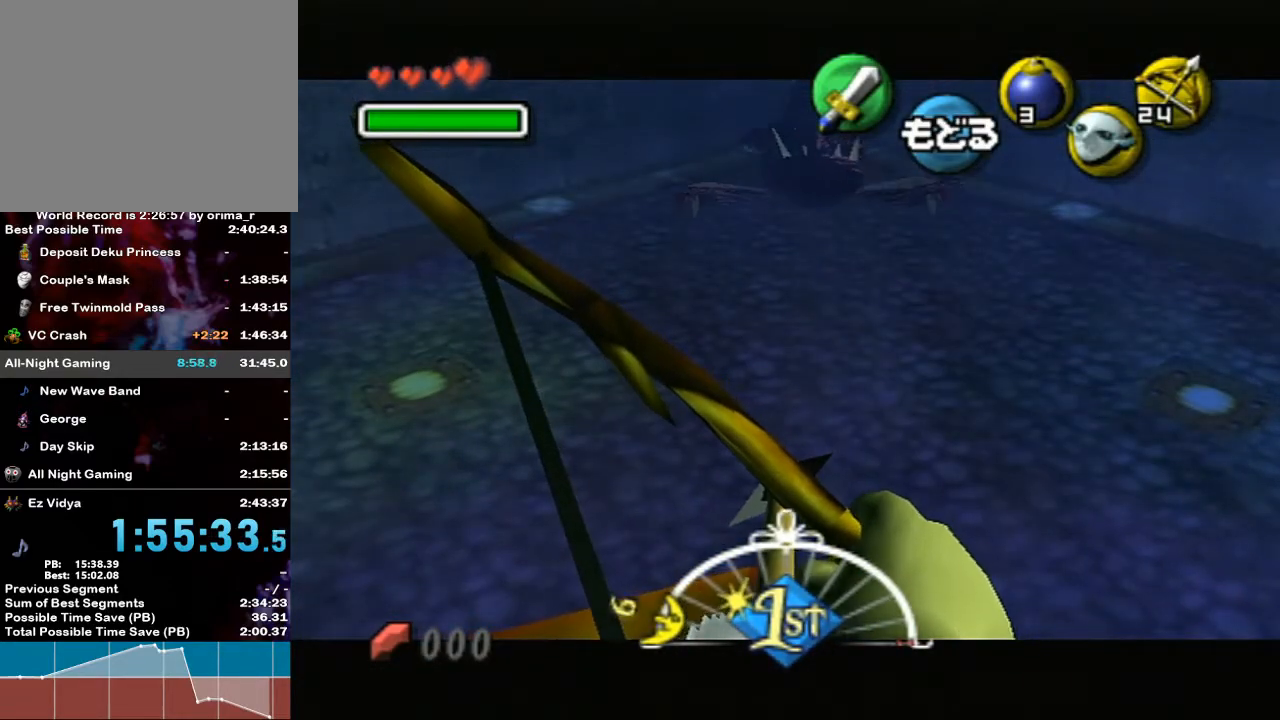
{"buttons": ["X"], "left_stick": "center", "right_stick": "center", "events": [[200, "left_stick", "down"], [333, "left_stick", "center"]]}
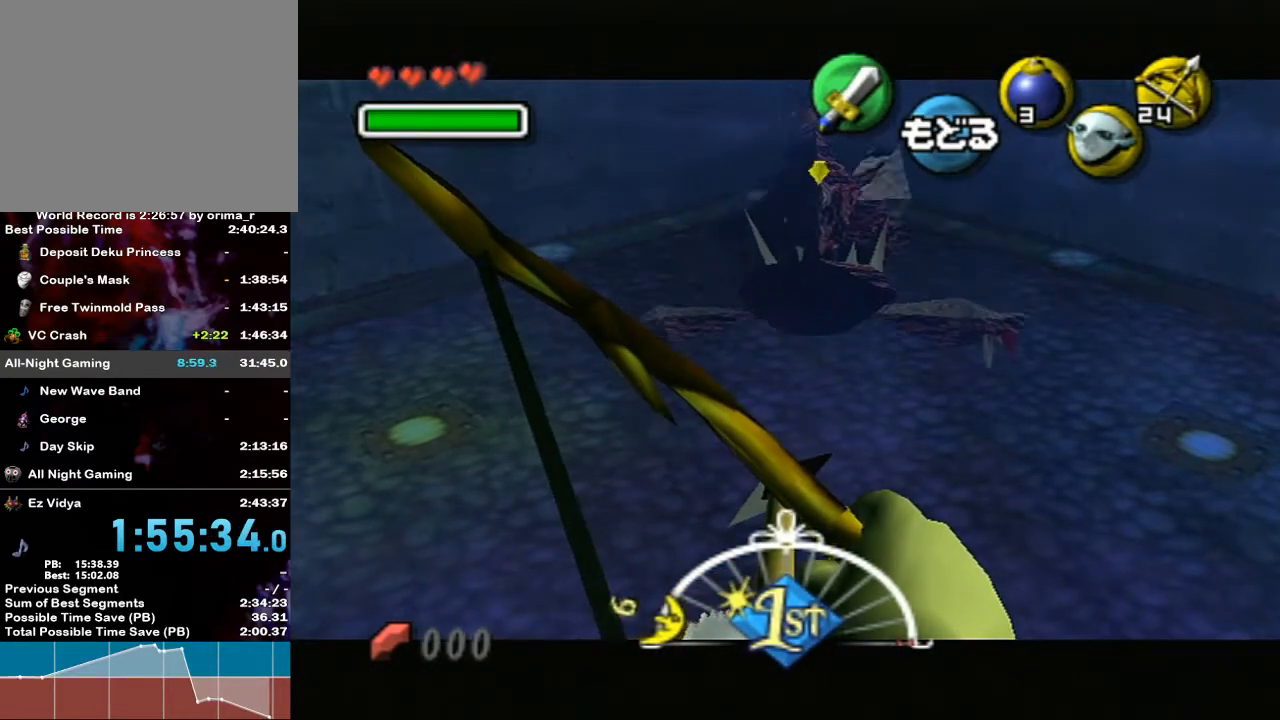
{"buttons": [], "left_stick": "down", "right_stick": "center", "events": [[233, "X", "up"], [367, "left_stick", "down"], [383, "Z", "down"], [450, "Z", "up"]]}
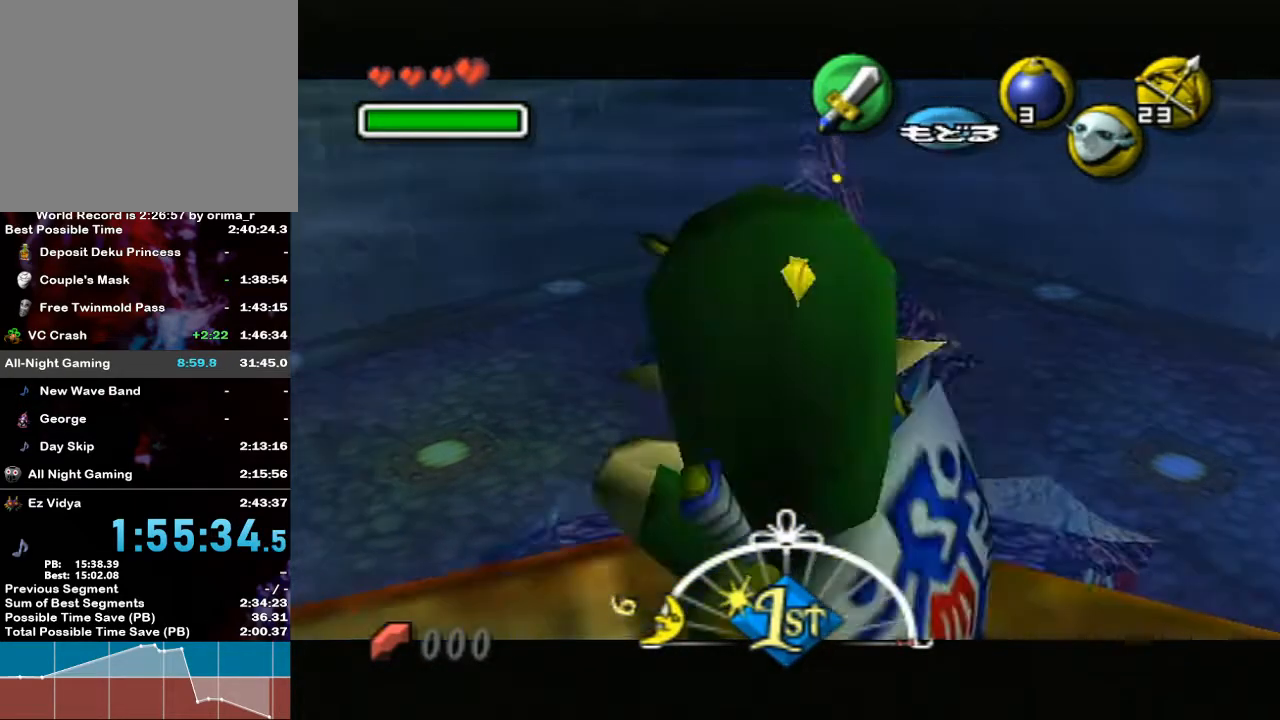
{"buttons": ["Z"], "left_stick": "up", "right_stick": "center", "events": [[50, "Z", "down"], [117, "Z", "up"], [117, "left_stick", "up"], [167, "Z", "down"], [233, "Z", "up"], [333, "Z", "down"], [383, "Z", "up"], [467, "Z", "down"]]}
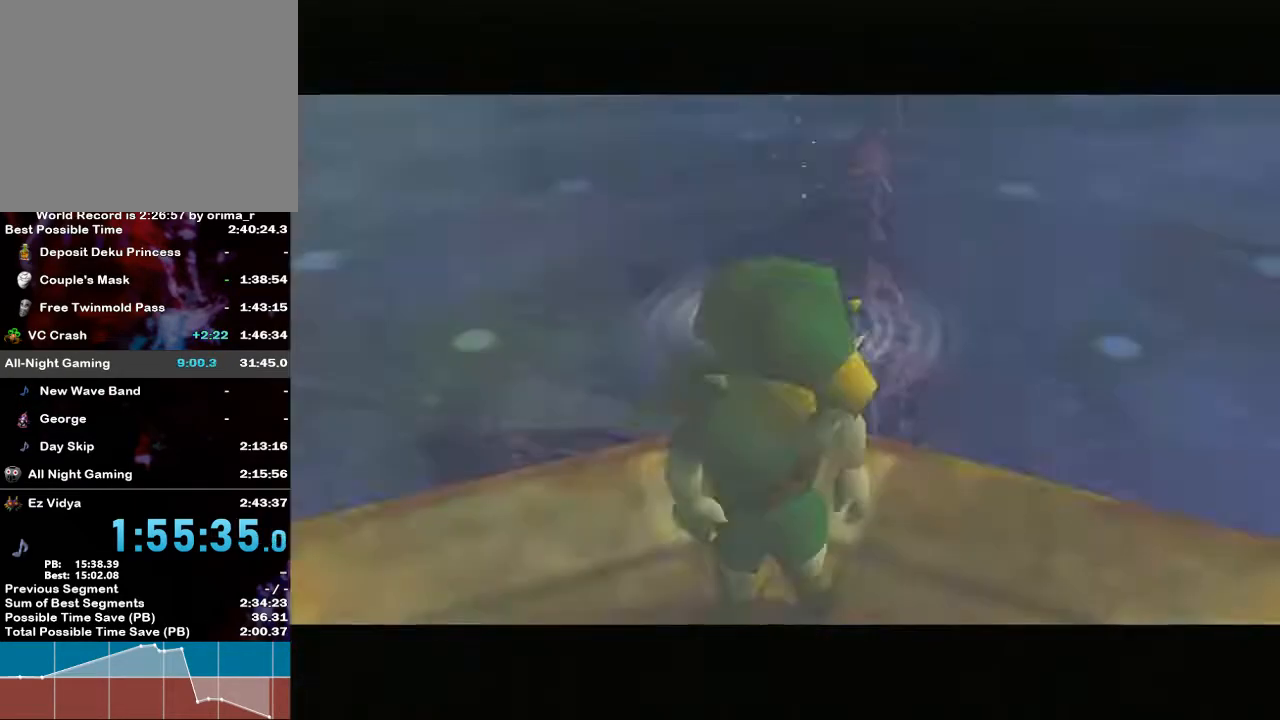
{"buttons": [], "left_stick": "up", "right_stick": "center", "events": [[17, "Z", "up"], [117, "Z", "down"], [167, "Z", "up"]]}
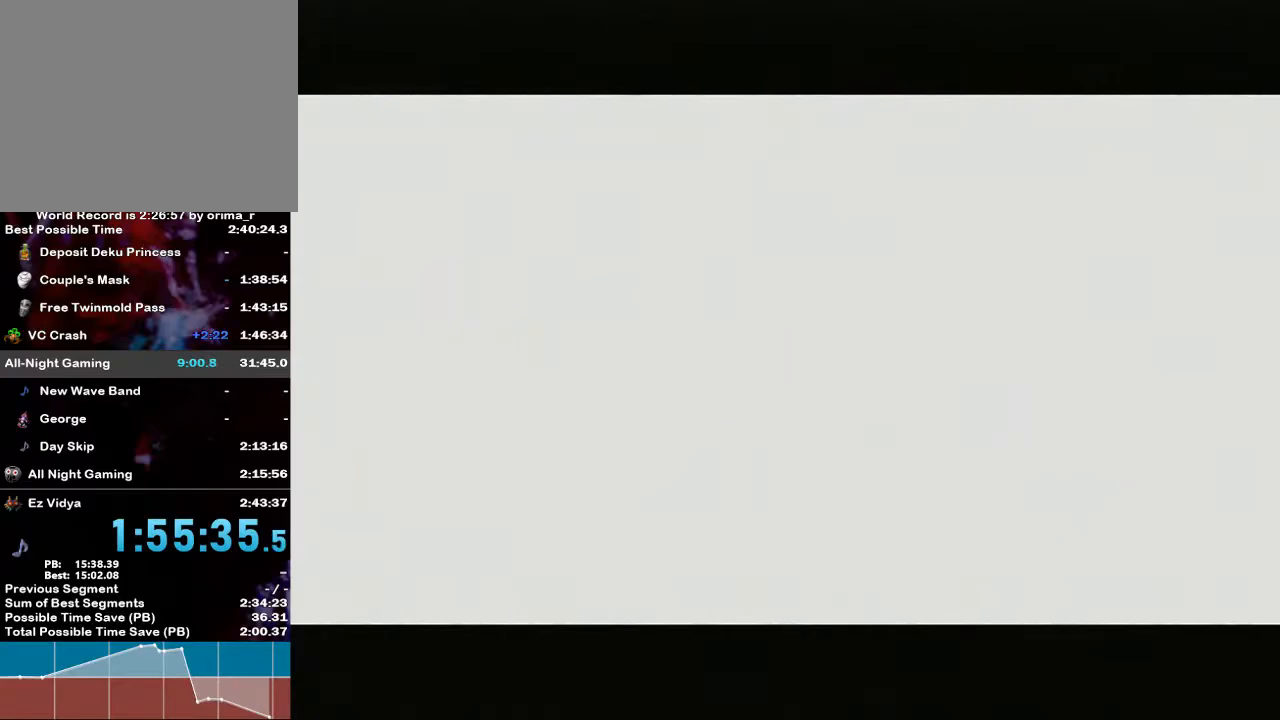
{"buttons": [], "left_stick": "up", "right_stick": "center", "events": []}
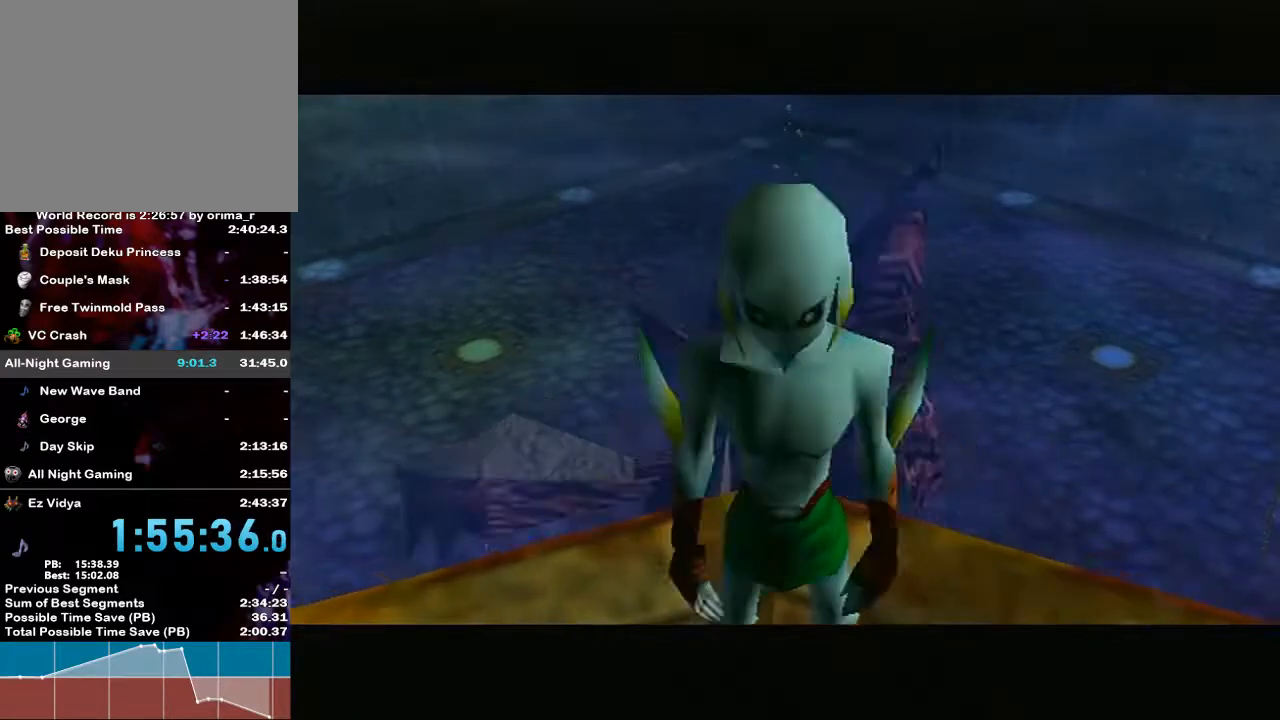
{"buttons": ["A"], "left_stick": "up", "right_stick": "center", "events": [[83, "A", "down"]]}
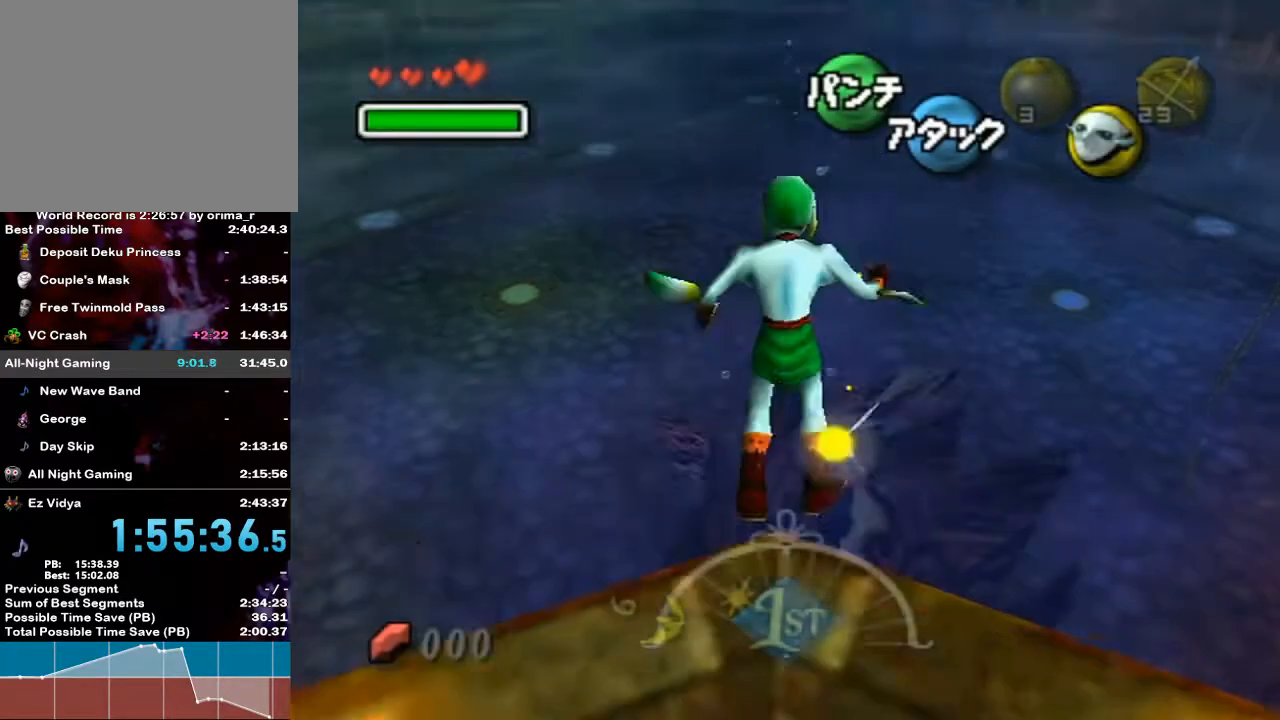
{"buttons": ["A"], "left_stick": "up-left", "right_stick": "center", "events": [[200, "left_stick", "up-left"]]}
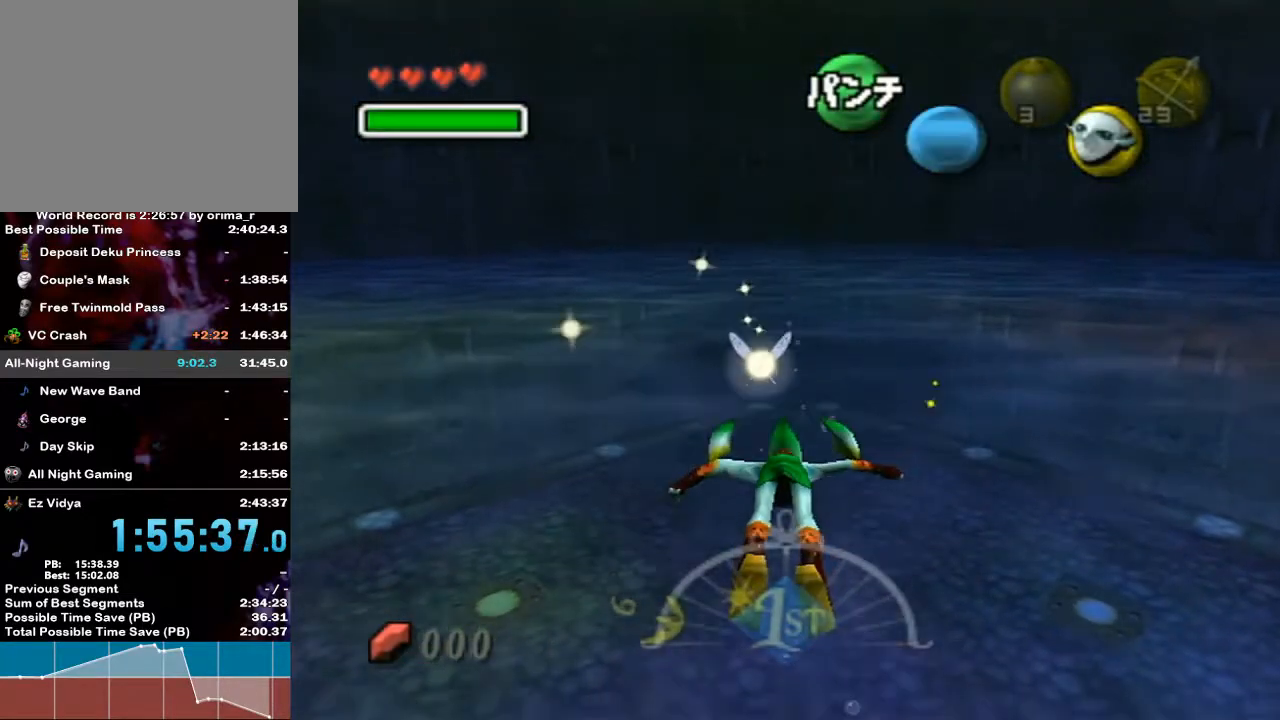
{"buttons": ["A"], "left_stick": "up-left", "right_stick": "center", "events": []}
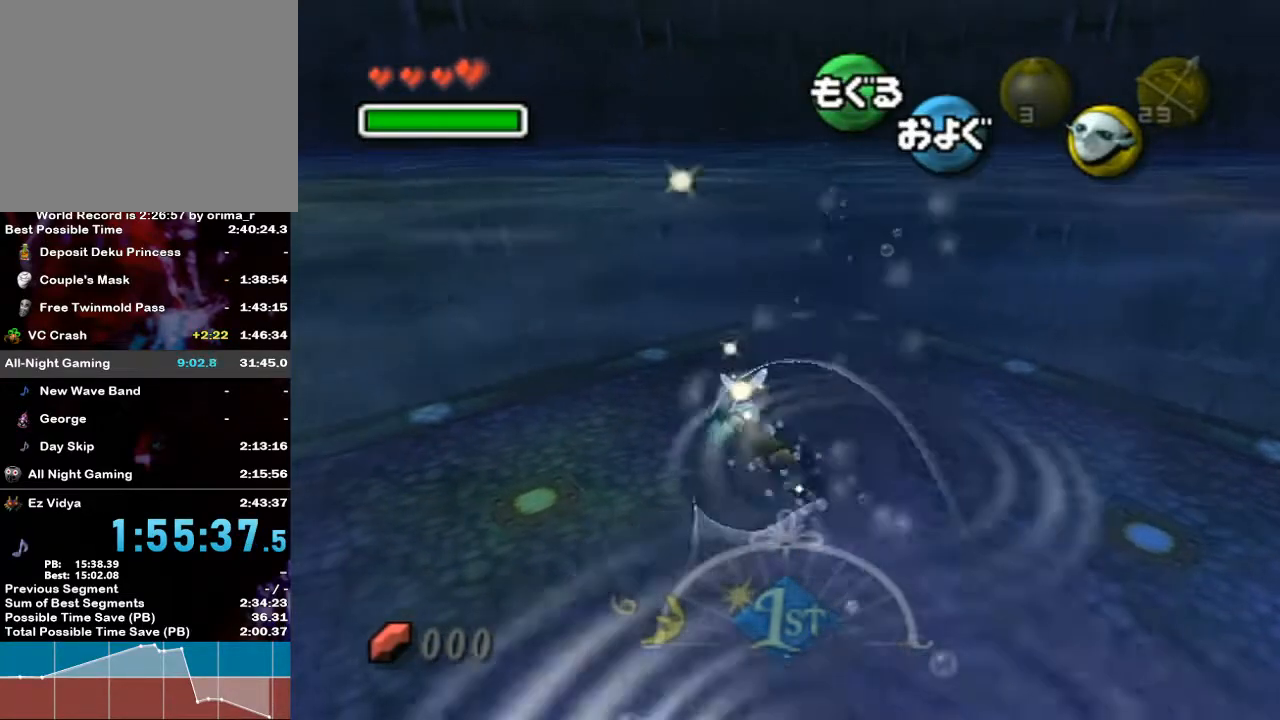
{"buttons": ["A"], "left_stick": "up-left", "right_stick": "center", "events": []}
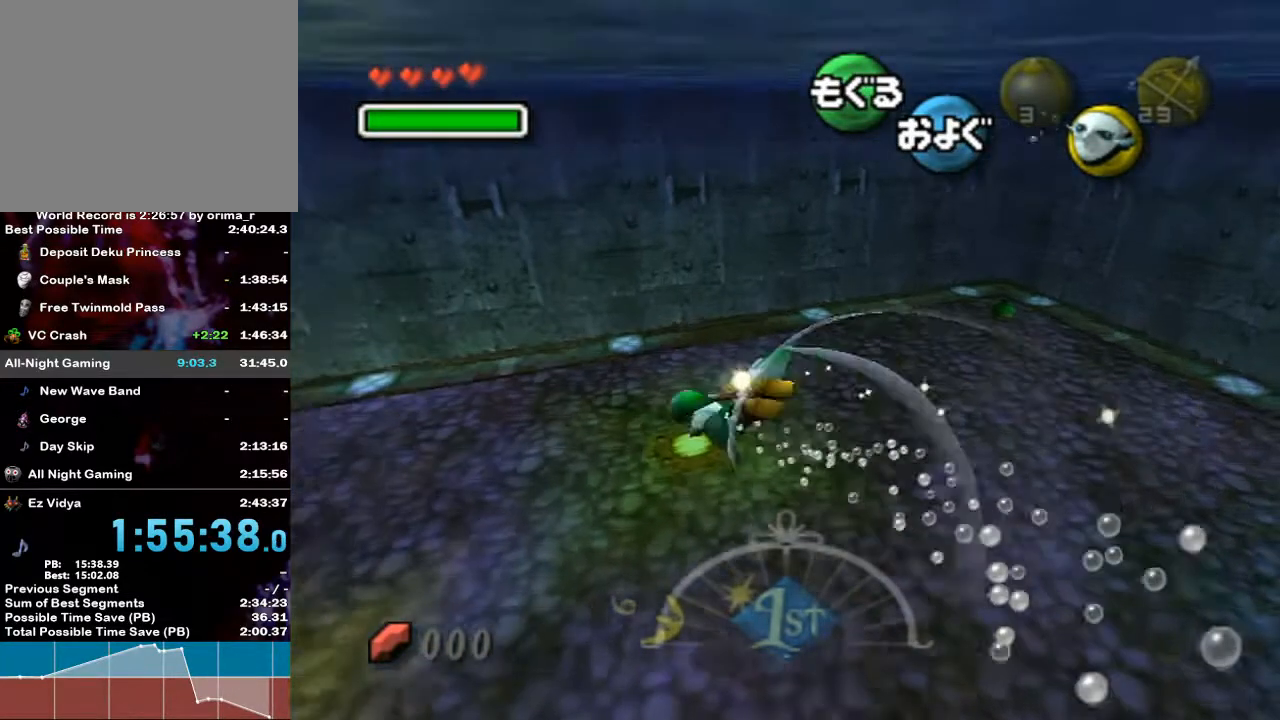
{"buttons": ["A"], "left_stick": "up-left", "right_stick": "center", "events": []}
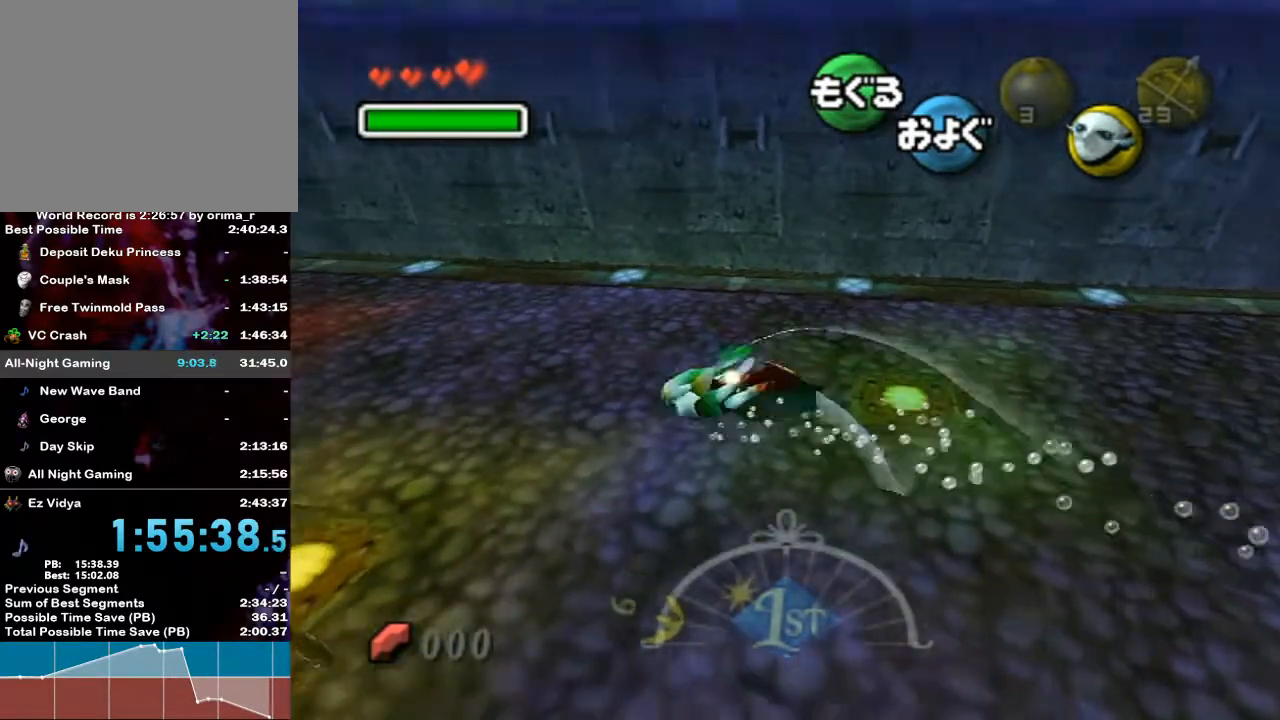
{"buttons": ["A"], "left_stick": "up-left", "right_stick": "center", "events": []}
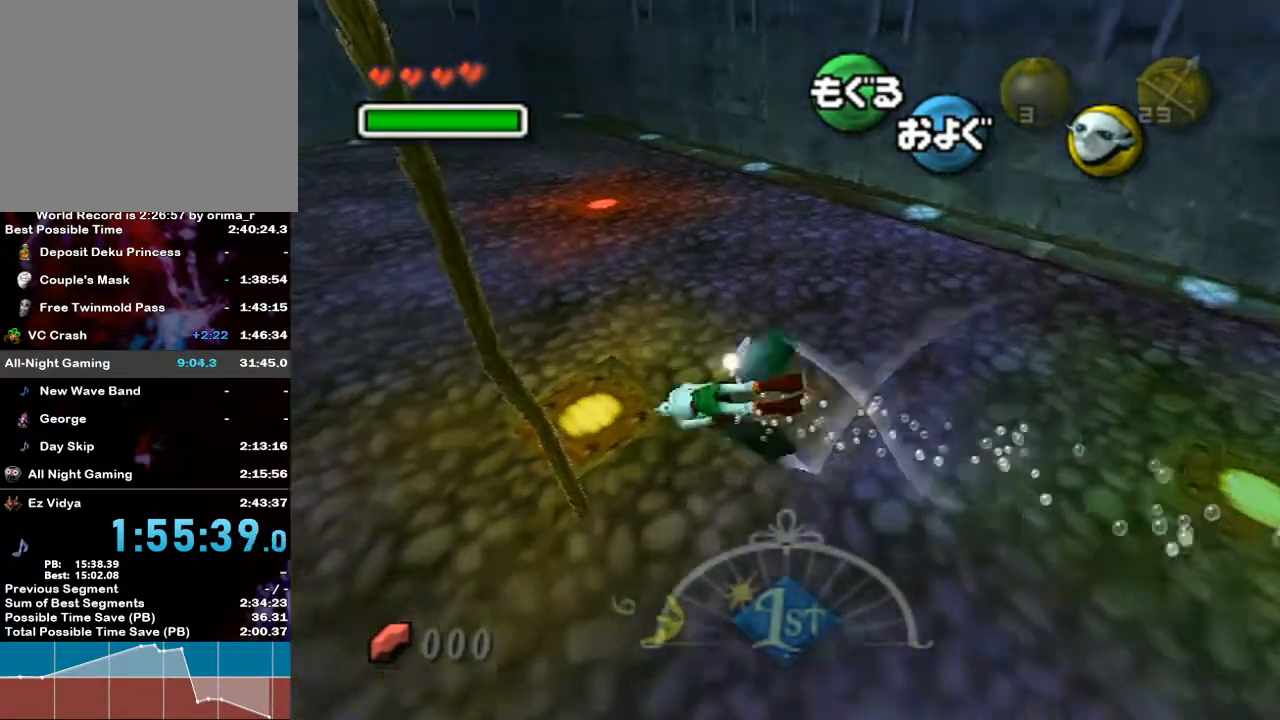
{"buttons": ["A"], "left_stick": "left", "right_stick": "center", "events": [[467, "left_stick", "left"]]}
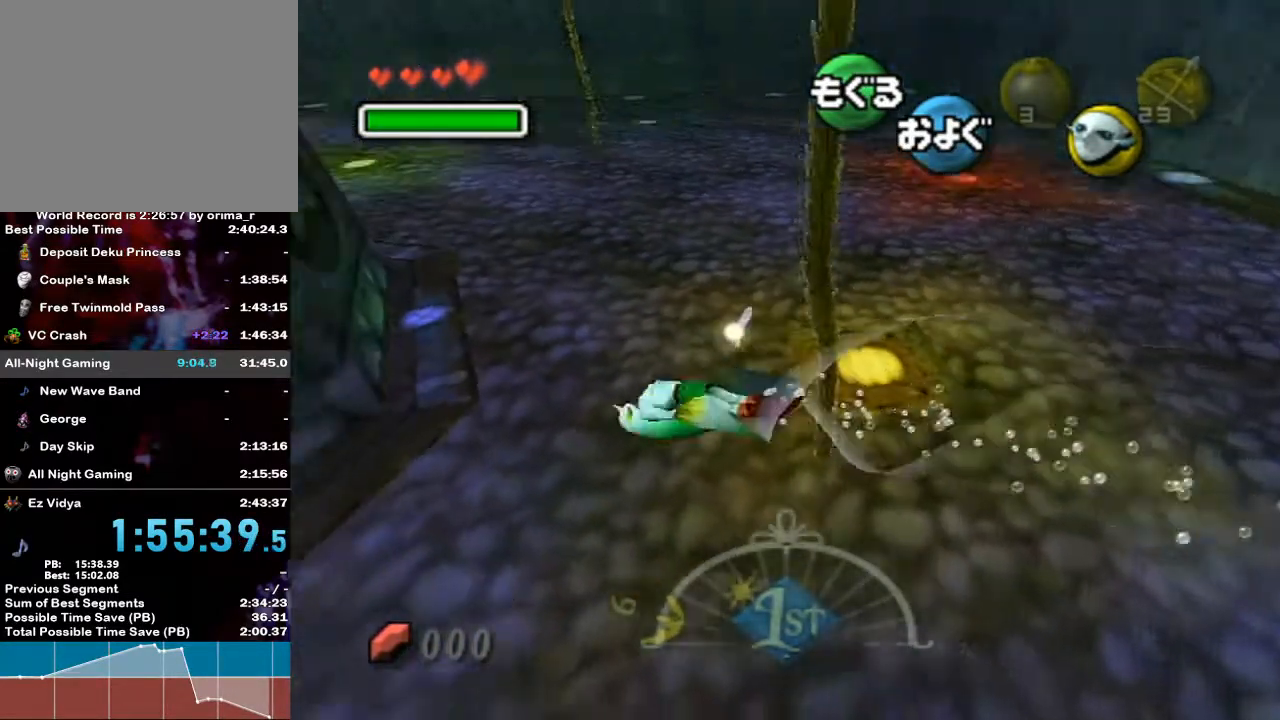
{"buttons": ["A"], "left_stick": "left", "right_stick": "center", "events": [[100, "left_stick", "center"], [283, "left_stick", "up-left"], [450, "left_stick", "left"]]}
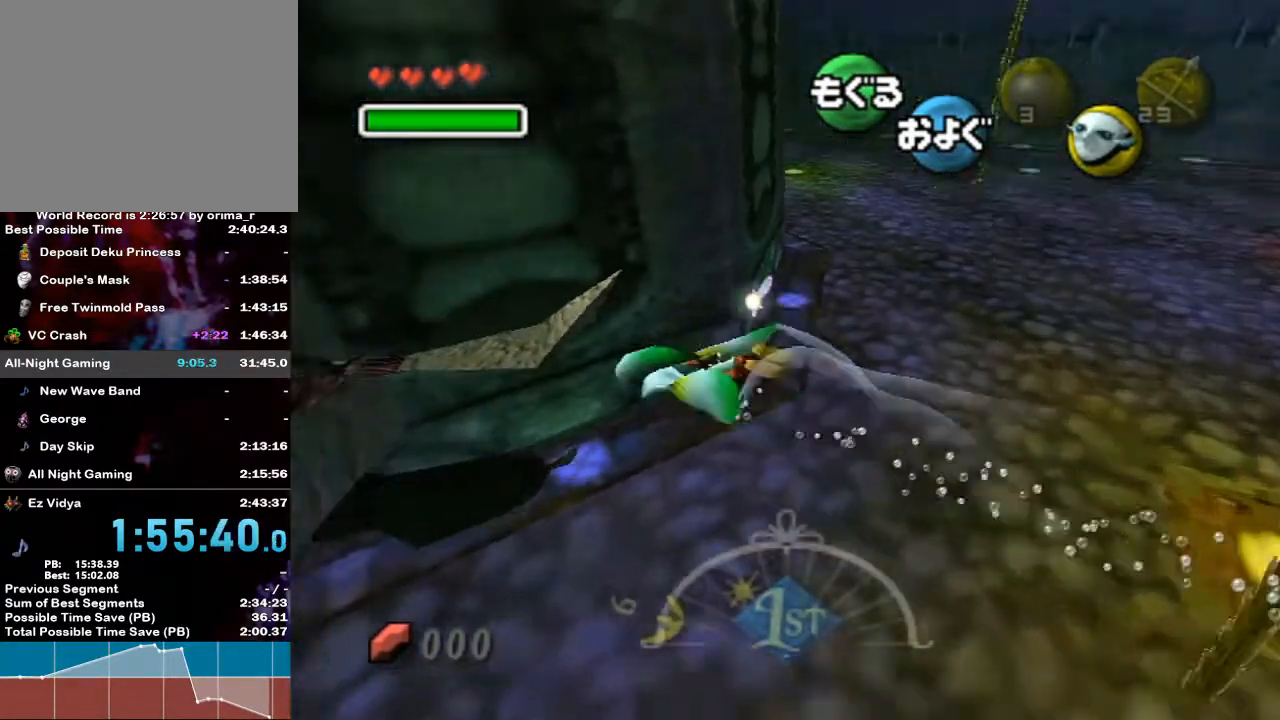
{"buttons": ["A", "R1"], "left_stick": "down", "right_stick": "center", "events": [[133, "R1", "down"], [300, "left_stick", "center"], [500, "left_stick", "down"]]}
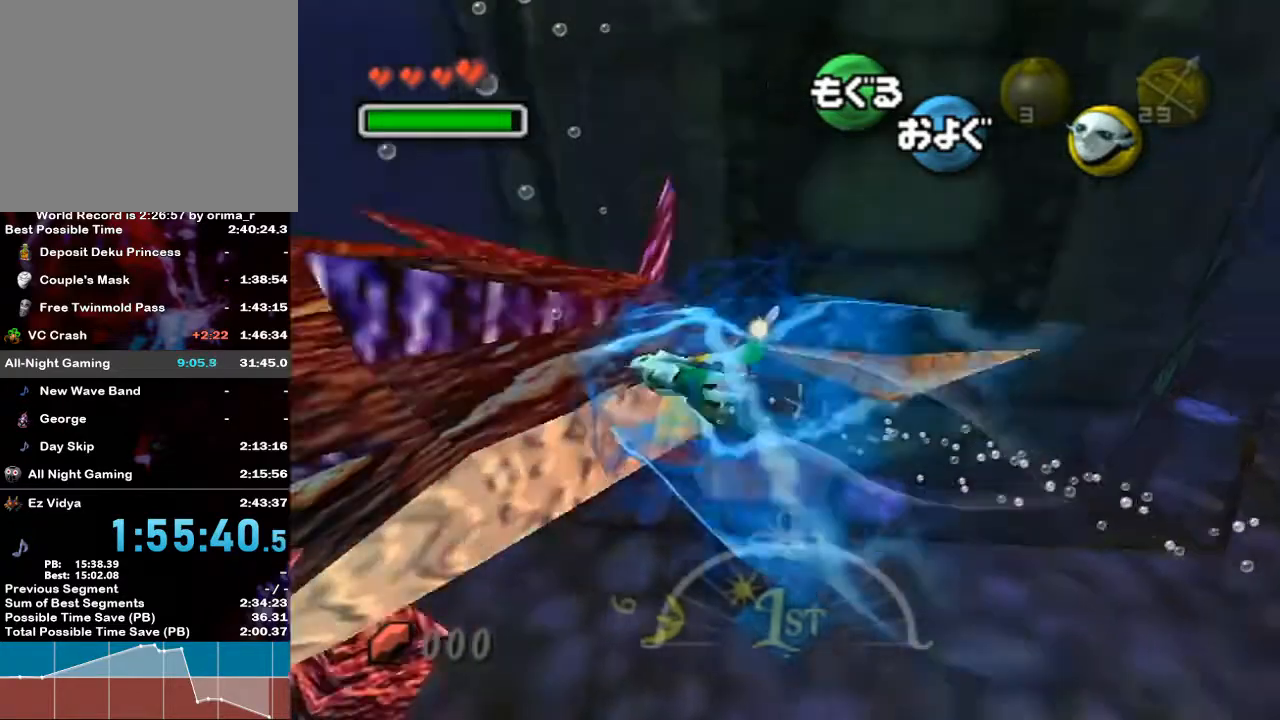
{"buttons": ["A", "R1"], "left_stick": "down", "right_stick": "center", "events": [[133, "left_stick", "up"], [450, "left_stick", "down"]]}
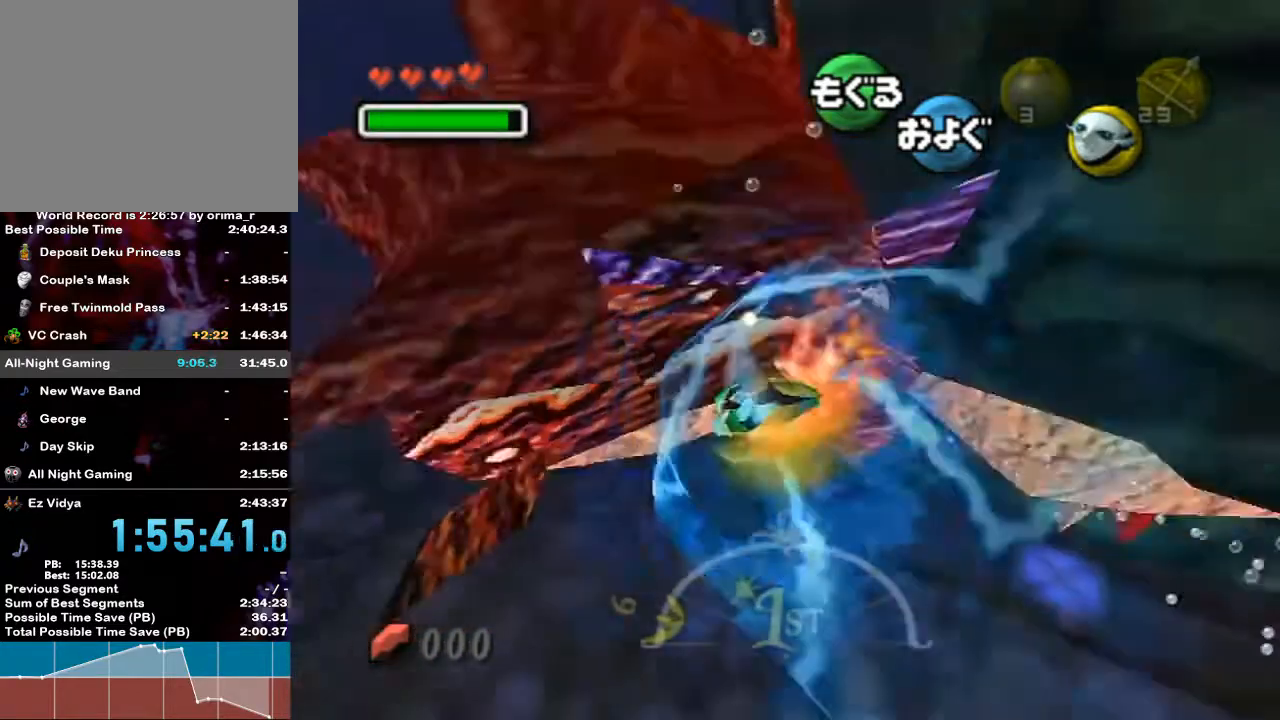
{"buttons": ["A", "R1"], "left_stick": "up-right", "right_stick": "center", "events": [[333, "left_stick", "up-right"]]}
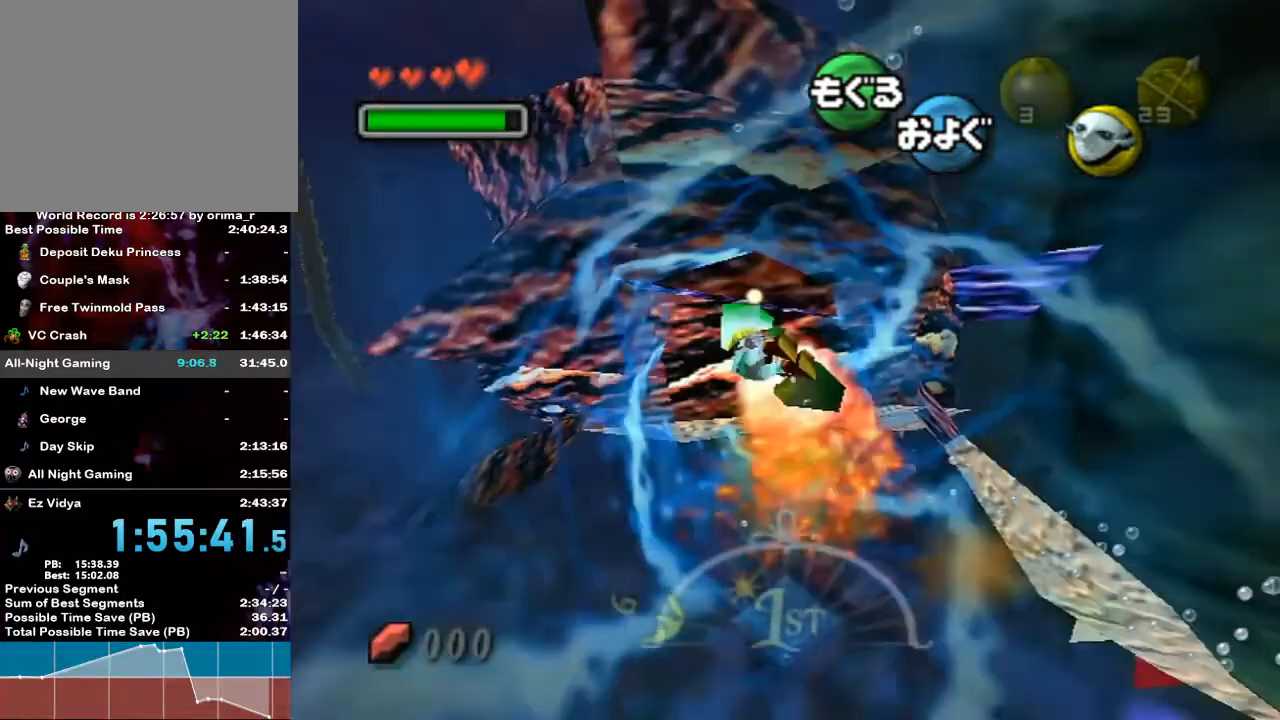
{"buttons": ["A", "R1"], "left_stick": "down", "right_stick": "center", "events": [[83, "left_stick", "left"], [167, "left_stick", "down"]]}
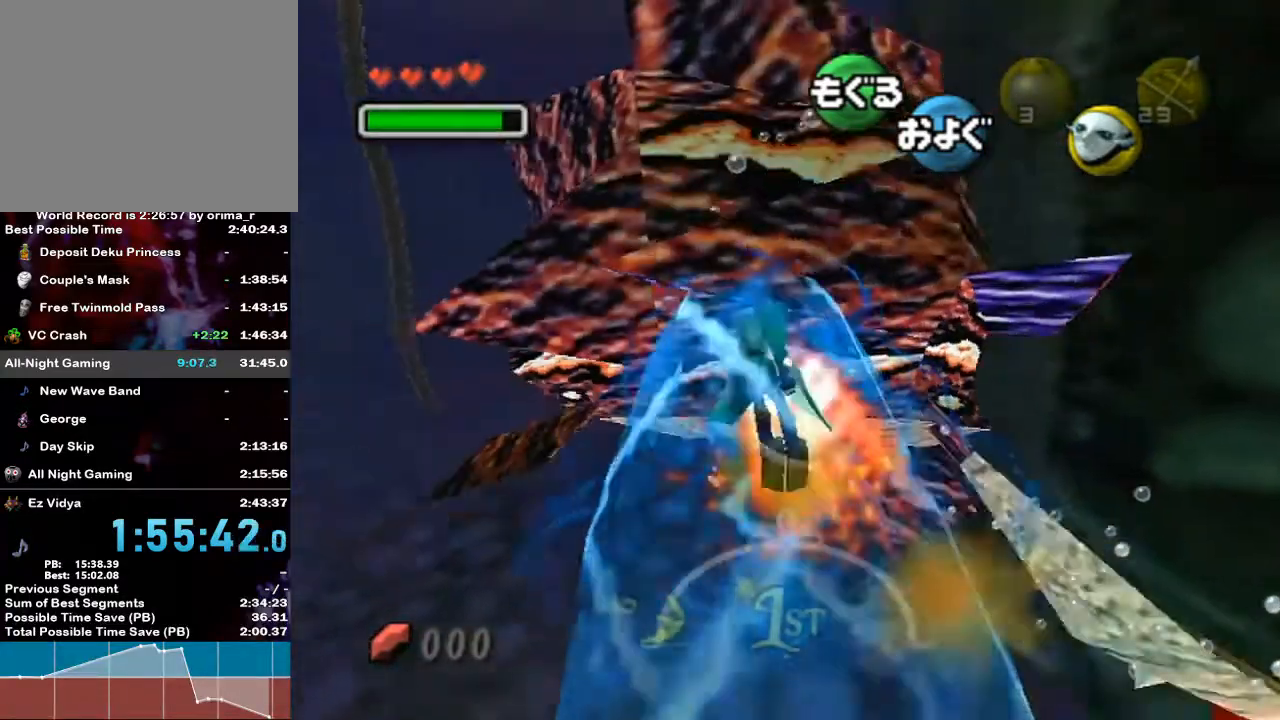
{"buttons": ["A", "R1"], "left_stick": "down", "right_stick": "center", "events": [[17, "left_stick", "down-right"], [200, "left_stick", "center"], [300, "left_stick", "down"]]}
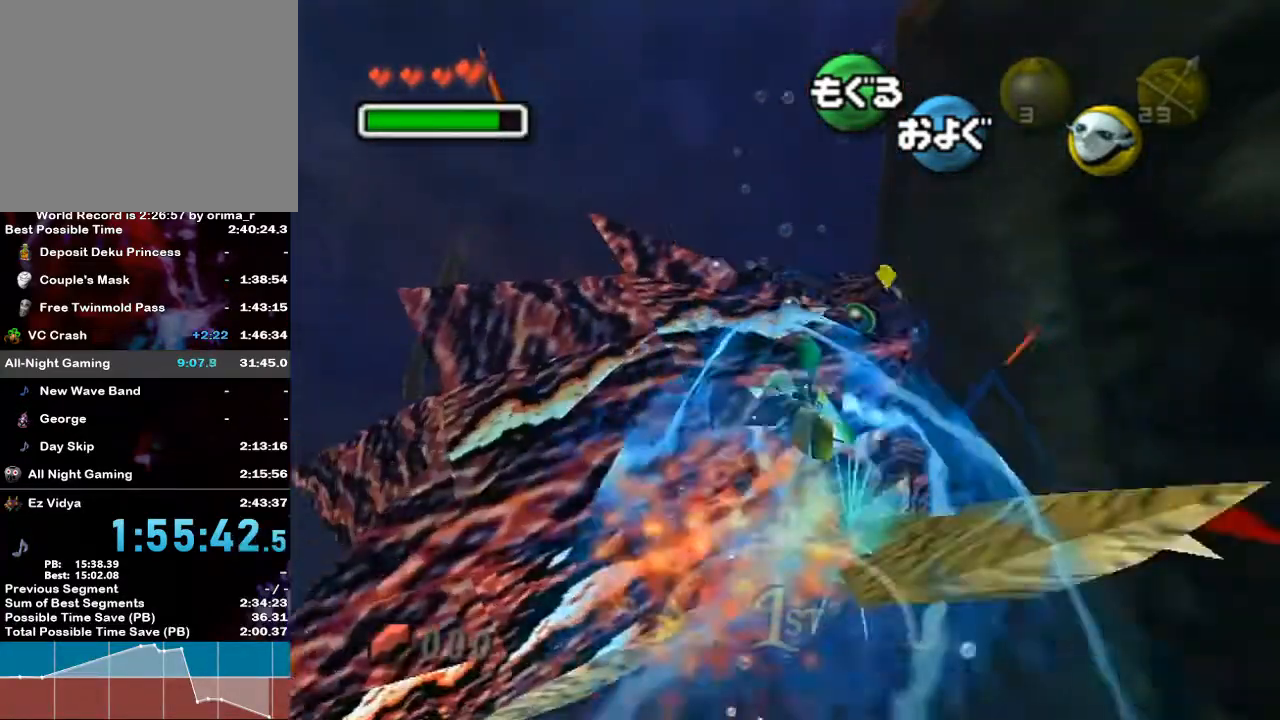
{"buttons": ["A", "R1"], "left_stick": "down", "right_stick": "center", "events": [[167, "left_stick", "up"], [367, "left_stick", "left"], [450, "left_stick", "down"]]}
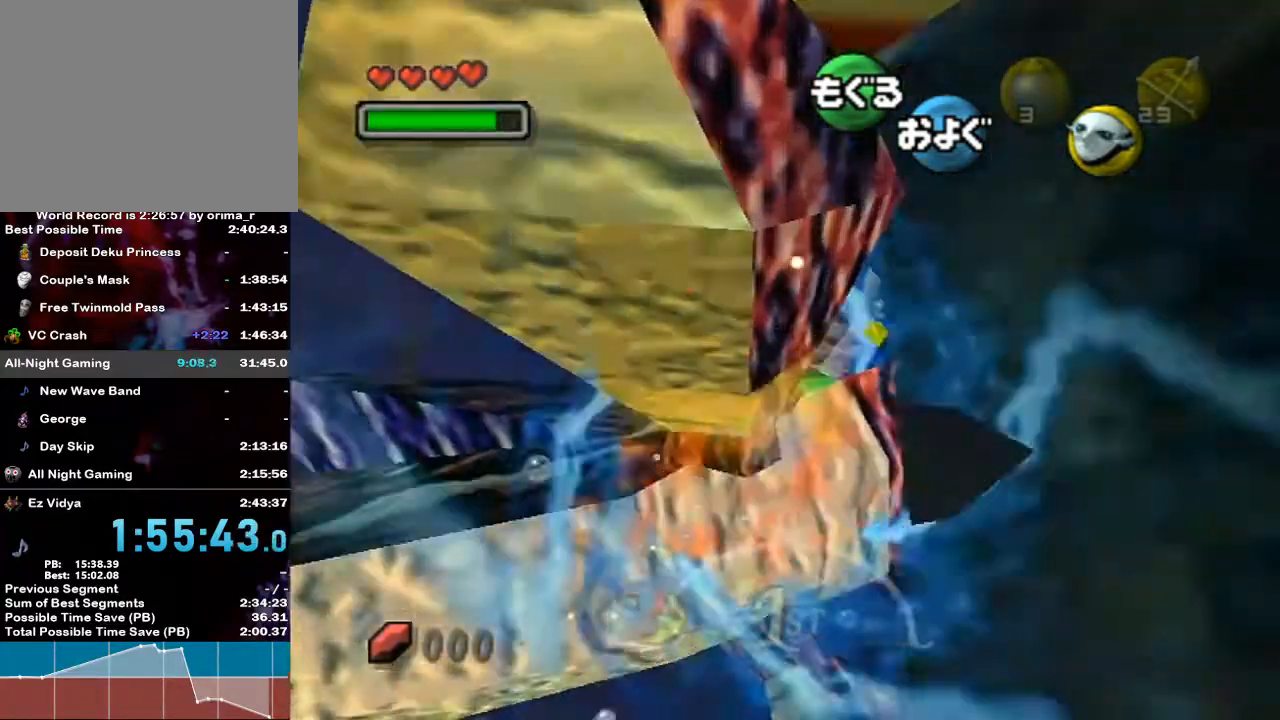
{"buttons": ["A", "R1"], "left_stick": "up", "right_stick": "center", "events": [[200, "left_stick", "up"]]}
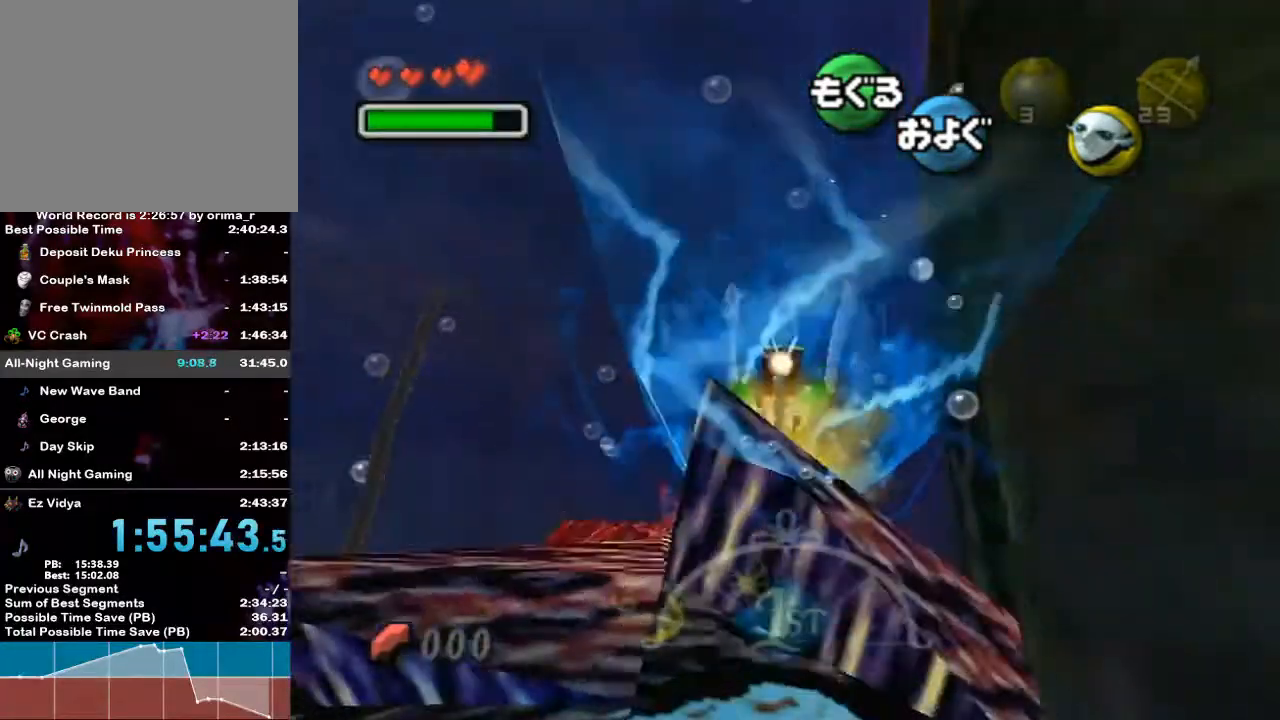
{"buttons": ["A", "R1"], "left_stick": "down", "right_stick": "center", "events": [[383, "left_stick", "down"]]}
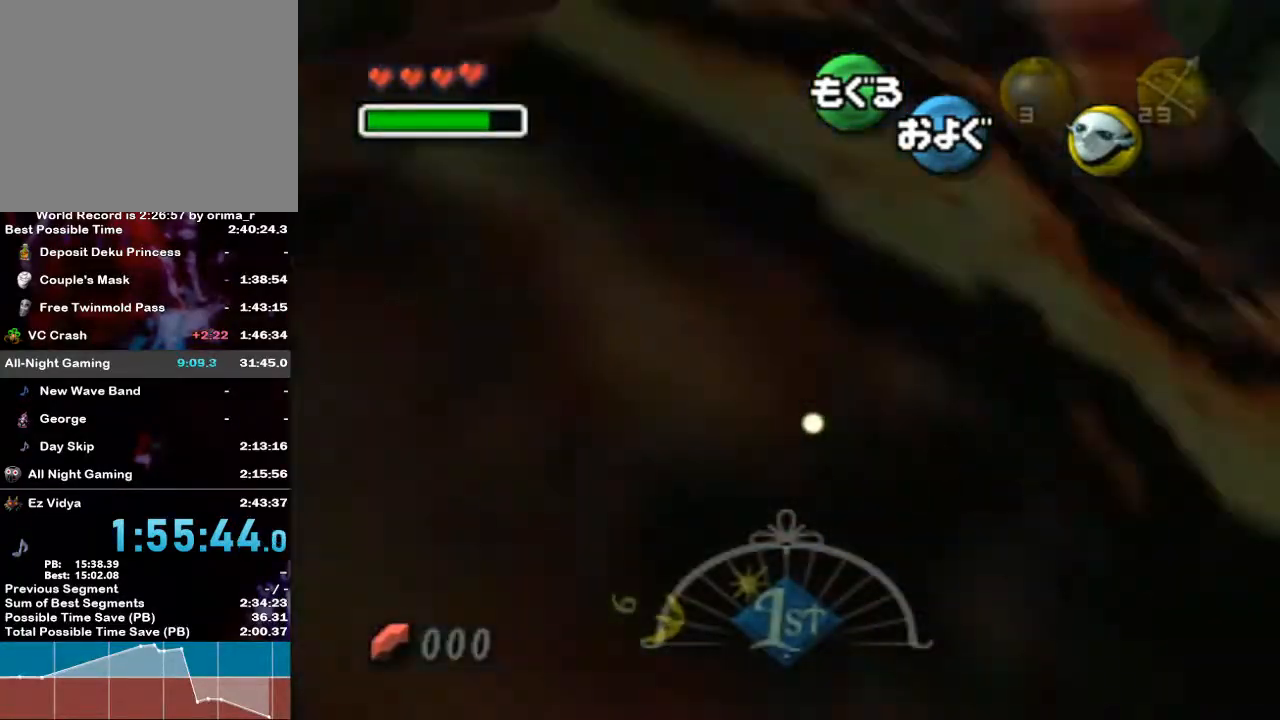
{"buttons": ["A", "R1"], "left_stick": "left", "right_stick": "center", "events": [[200, "left_stick", "left"]]}